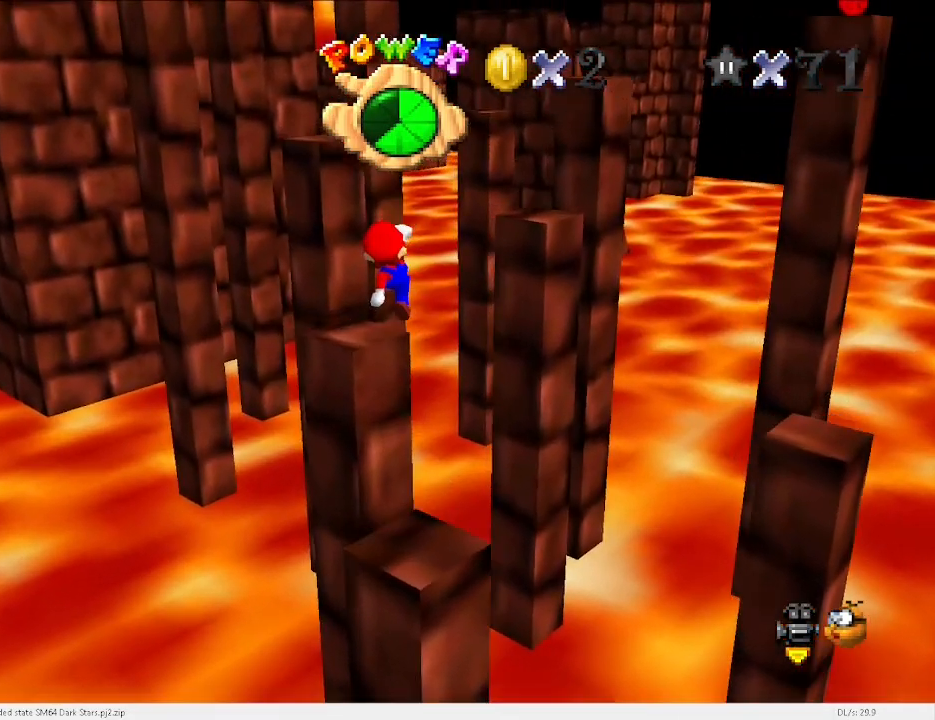
Gameplay with keyboard; each line is a JSON object with the keys held at the frame after it. "events" lists presses ("down") and releases ("up") of "a", "c", "d", "down", "e", "left", "r", "return", "right", "s", "space", "up", "v", "w" and "x" between this image and that frame as [ms after this image, input, new state], when the widget could be followed in between. No other keys are recorded. Mouse input is not recorded.
{"keys": ["left", "up", "x"], "events": [[333, "x", "up"], [467, "x", "down"]]}
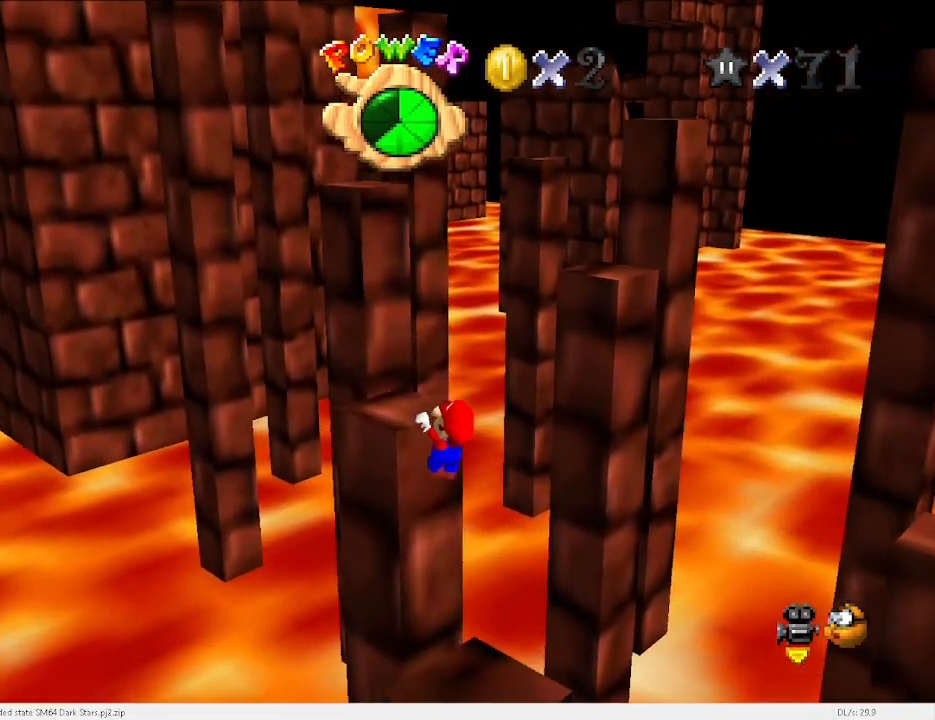
{"keys": [], "events": [[100, "left", "up"], [100, "up", "up"], [133, "x", "up"]]}
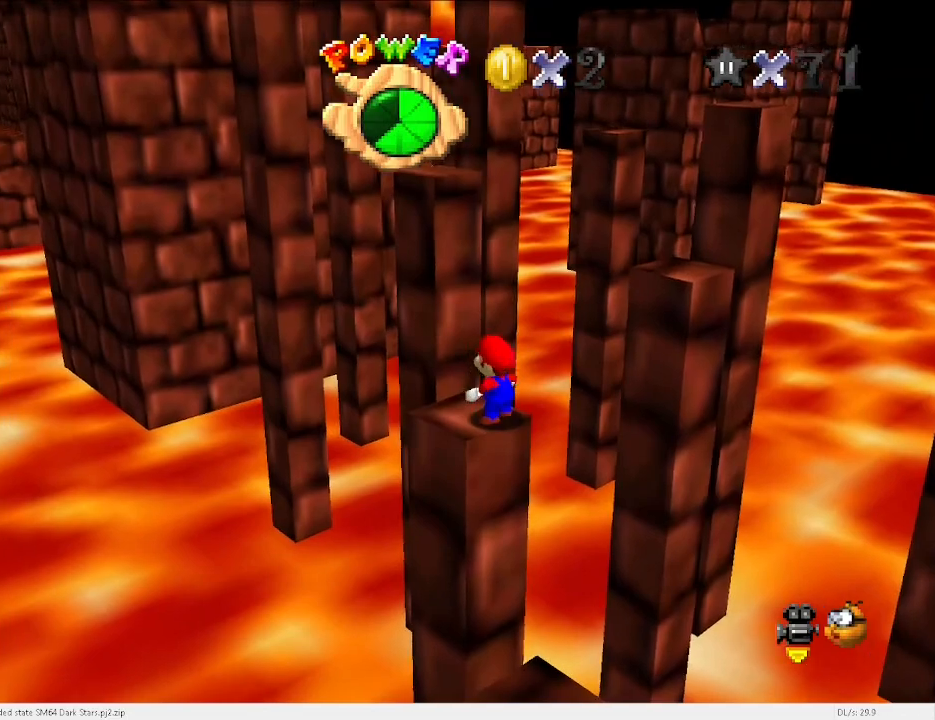
{"keys": [], "events": [[33, "x", "down"], [133, "x", "up"], [267, "down", "down"], [267, "left", "down"], [300, "a", "down"], [300, "down", "up"], [333, "a", "up"], [333, "left", "up"]]}
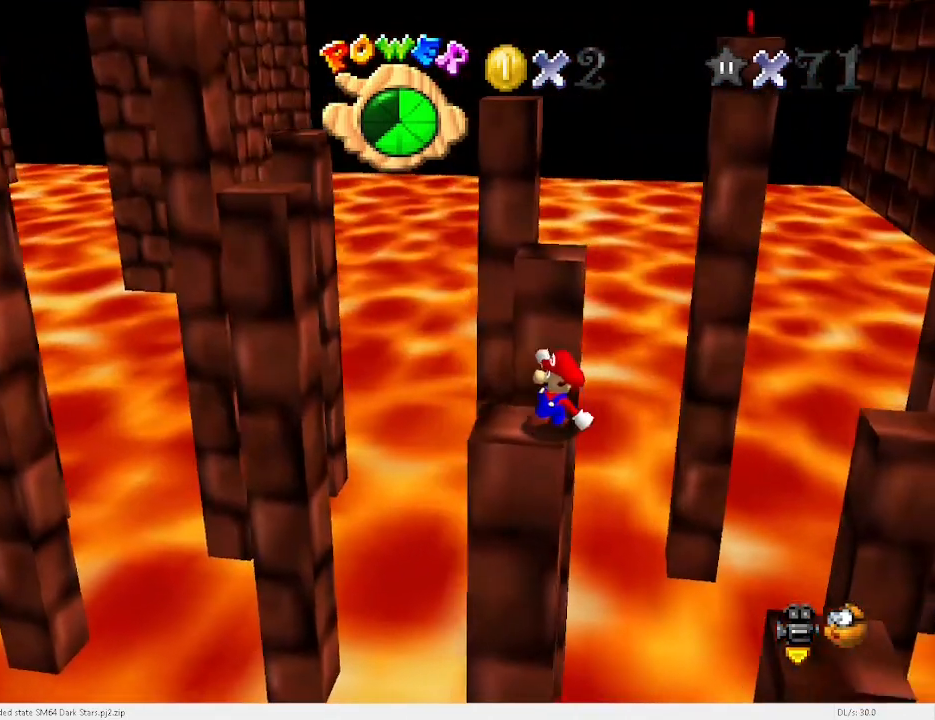
{"keys": [], "events": [[67, "v", "down"], [133, "up", "down"], [400, "up", "up"], [400, "x", "down"], [467, "v", "up"], [500, "x", "up"]]}
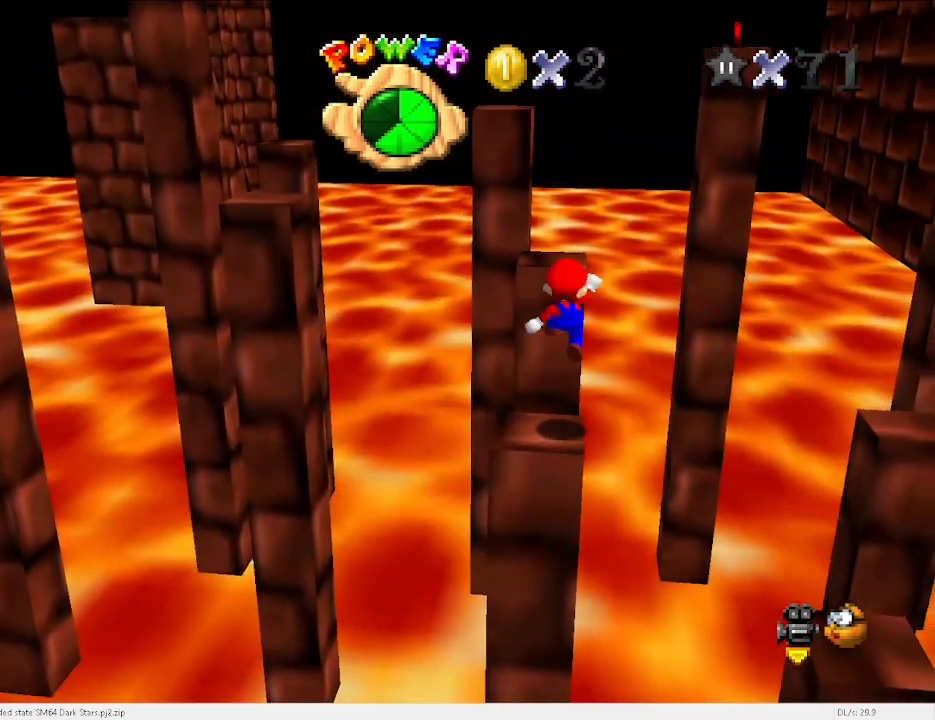
{"keys": ["d"], "events": [[33, "left", "down"], [300, "left", "up"], [333, "d", "down"], [367, "d", "up"], [467, "d", "down"]]}
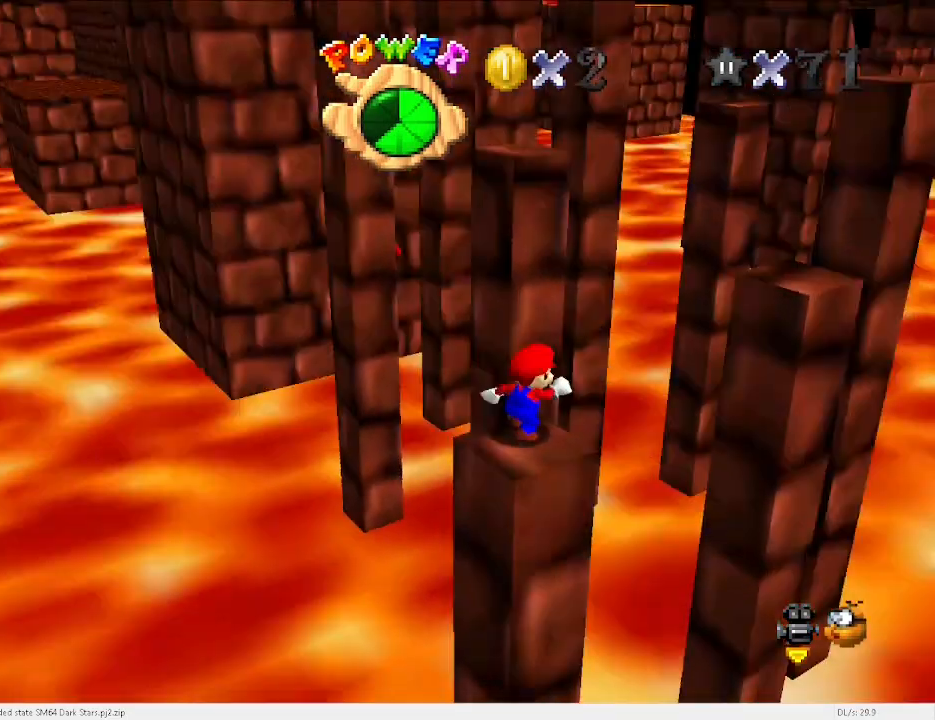
{"keys": [], "events": [[33, "d", "up"], [167, "x", "down"], [200, "x", "up"], [333, "left", "down"], [433, "left", "up"]]}
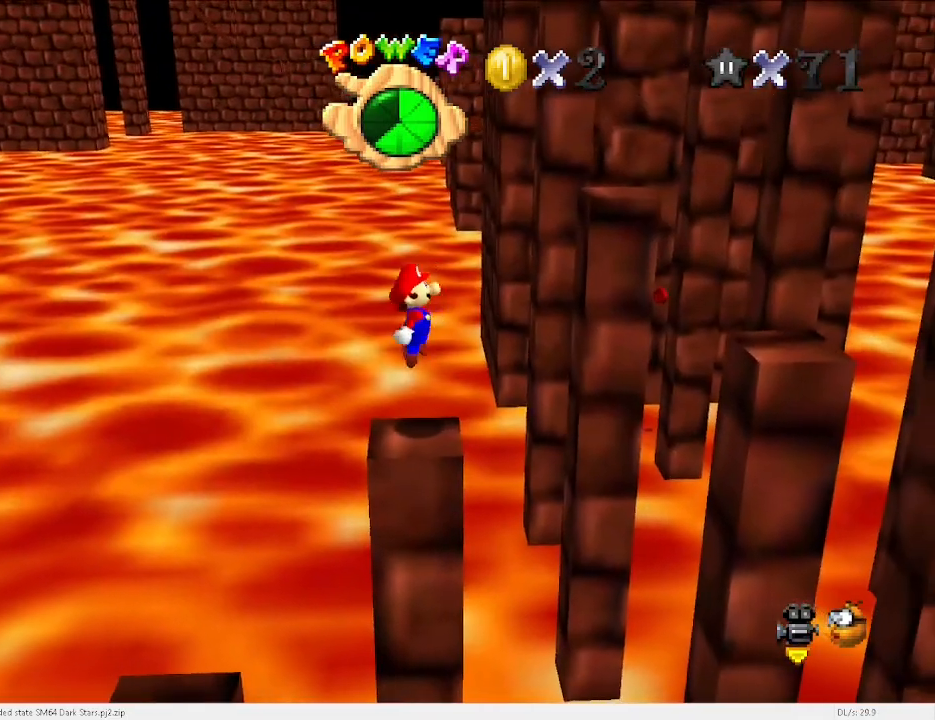
{"keys": ["left"], "events": [[367, "x", "down"], [400, "left", "down"], [400, "x", "up"]]}
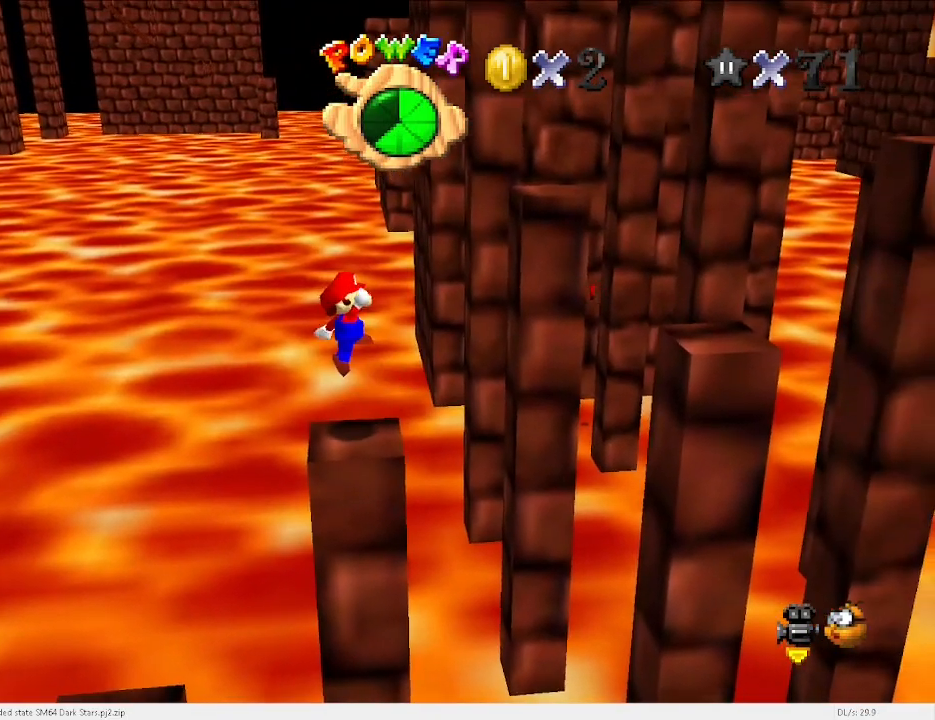
{"keys": ["c"], "events": [[33, "left", "up"], [467, "c", "down"]]}
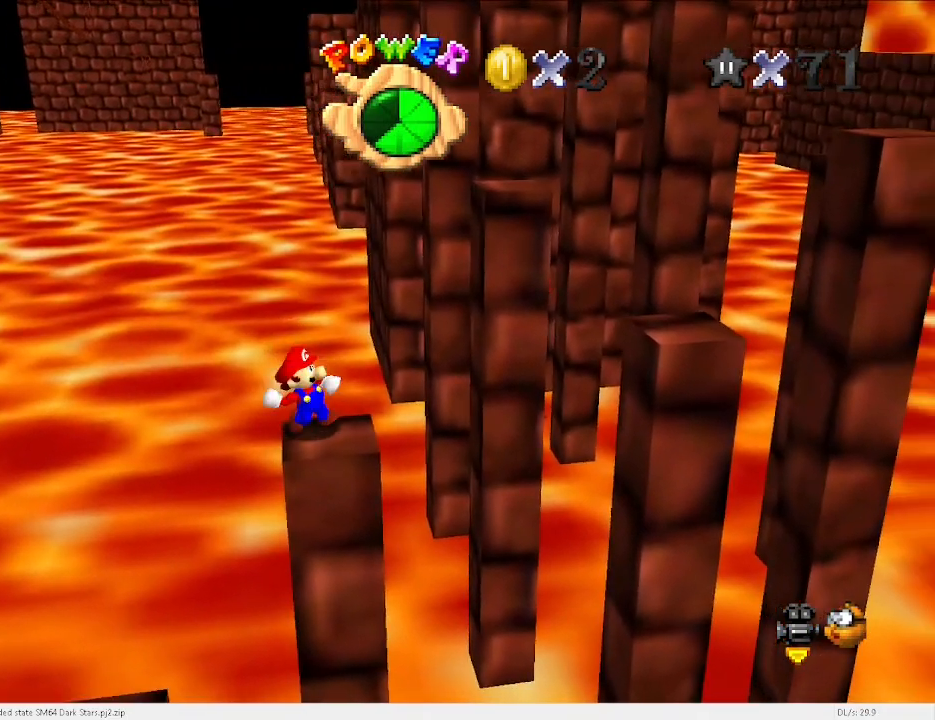
{"keys": ["right", "x"], "events": [[67, "c", "up"], [67, "right", "down"], [267, "x", "down"]]}
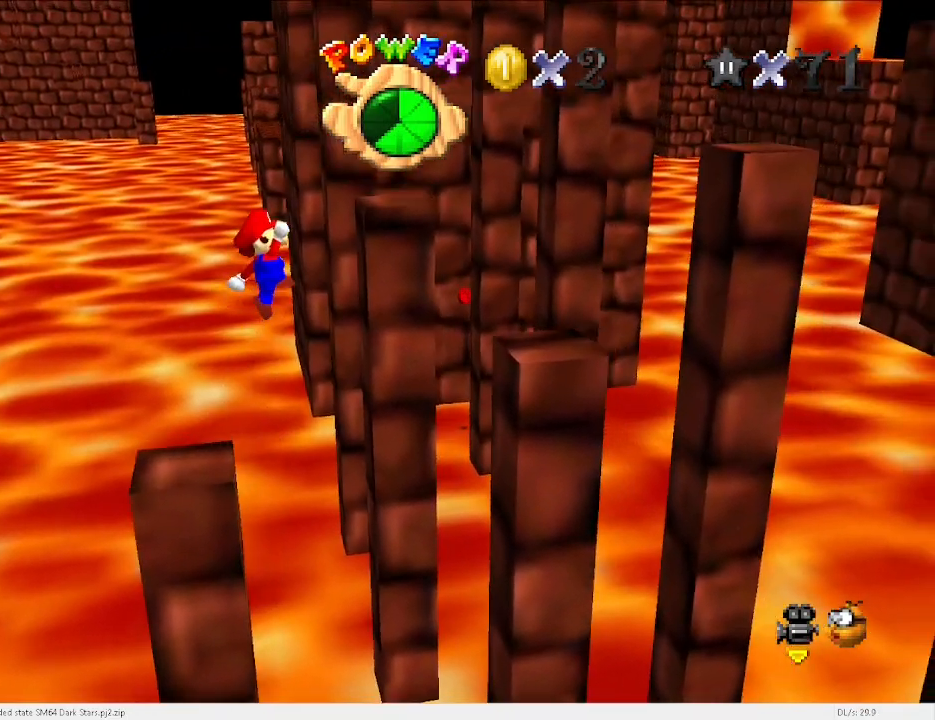
{"keys": [], "events": [[167, "x", "up"], [333, "right", "up"]]}
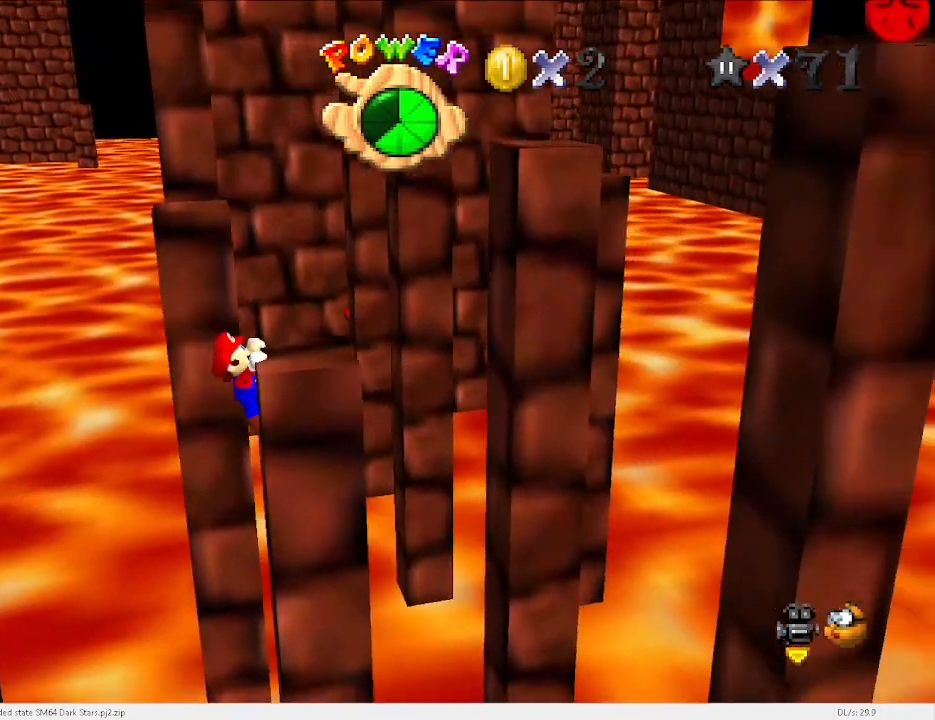
{"keys": ["a"], "events": [[100, "x", "down"], [200, "x", "up"], [333, "a", "down"], [433, "a", "up"], [500, "a", "down"]]}
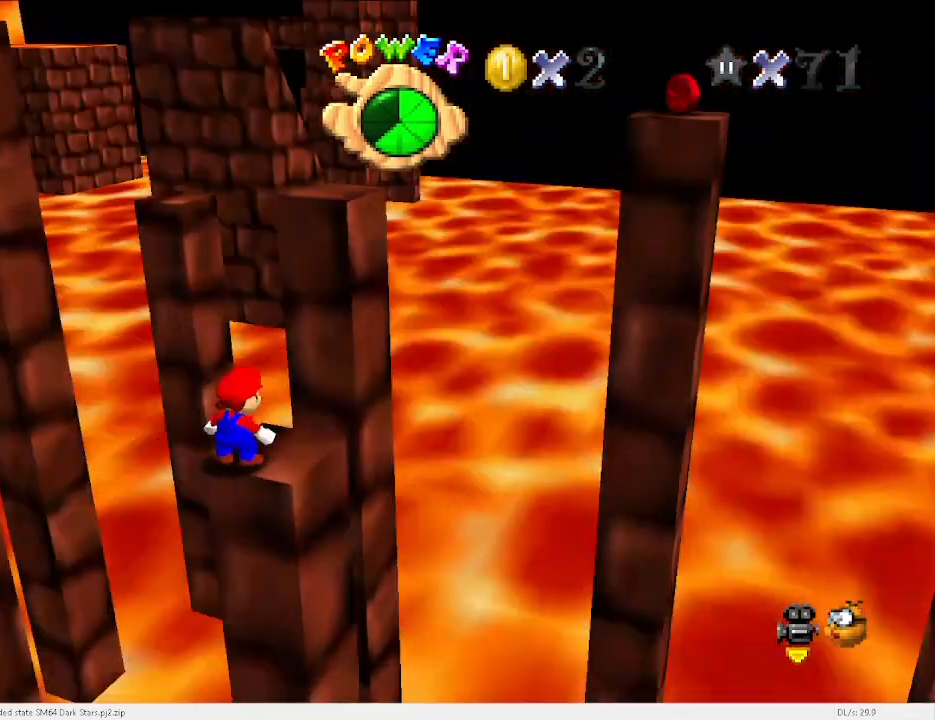
{"keys": [], "events": [[33, "a", "up"], [400, "x", "down"], [500, "x", "up"]]}
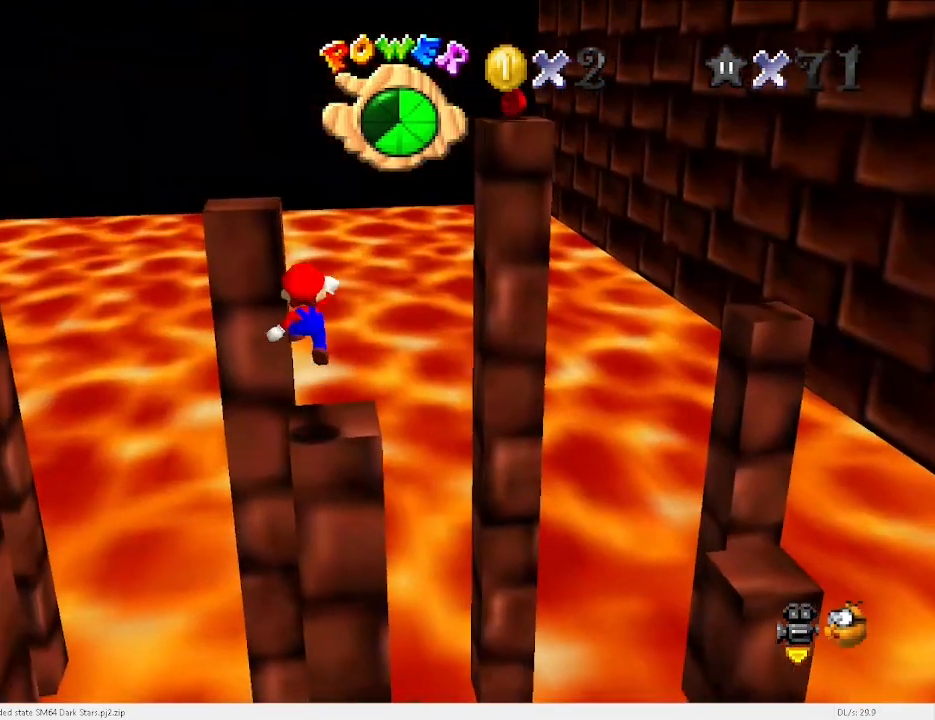
{"keys": [], "events": [[200, "up", "down"], [433, "up", "up"]]}
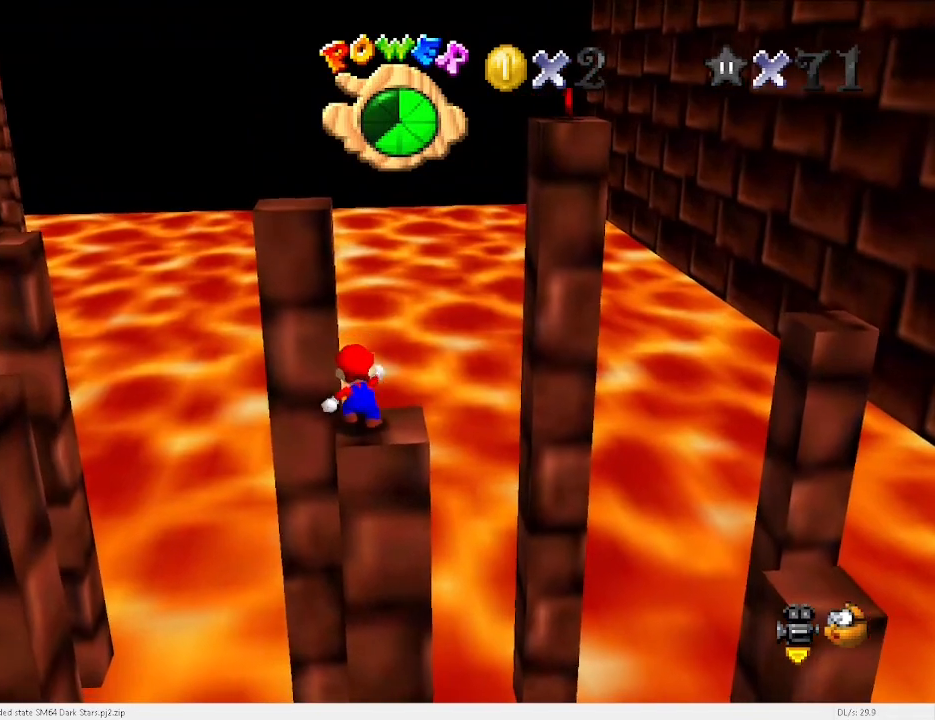
{"keys": ["down"], "events": [[167, "x", "down"], [267, "x", "up"], [367, "down", "down"], [367, "left", "down"], [400, "left", "up"]]}
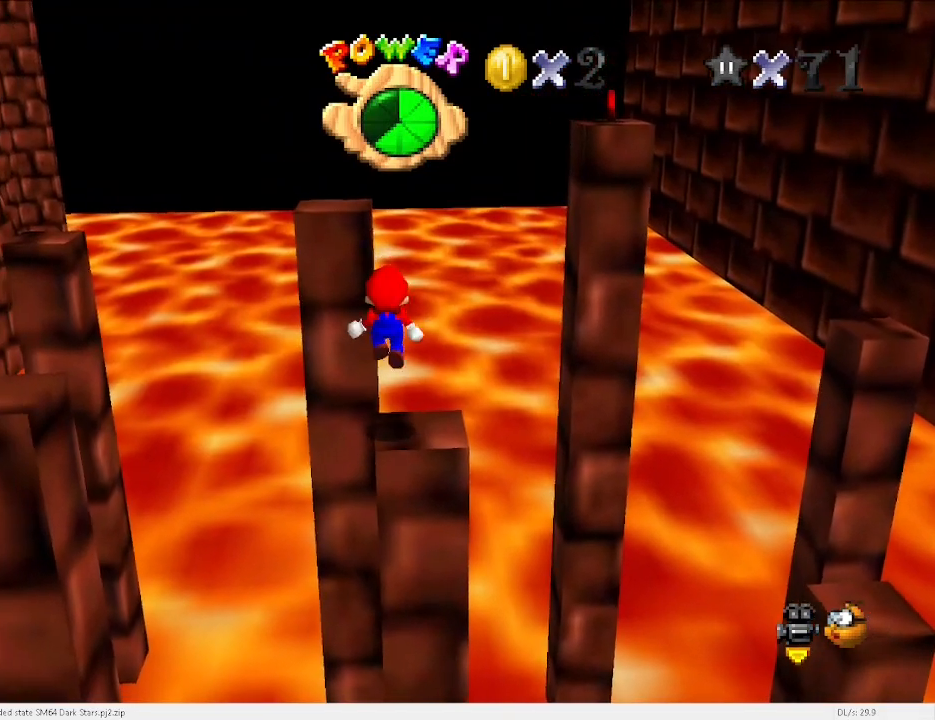
{"keys": ["up"], "events": [[33, "down", "up"], [467, "up", "down"]]}
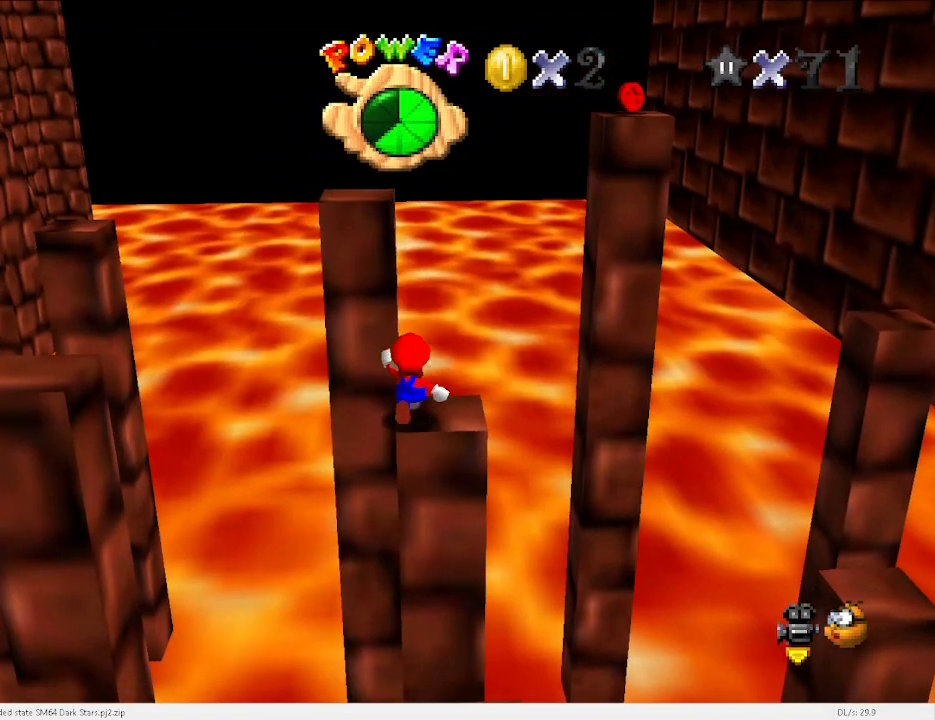
{"keys": ["left", "up", "x"], "events": [[233, "x", "down"], [333, "left", "down"]]}
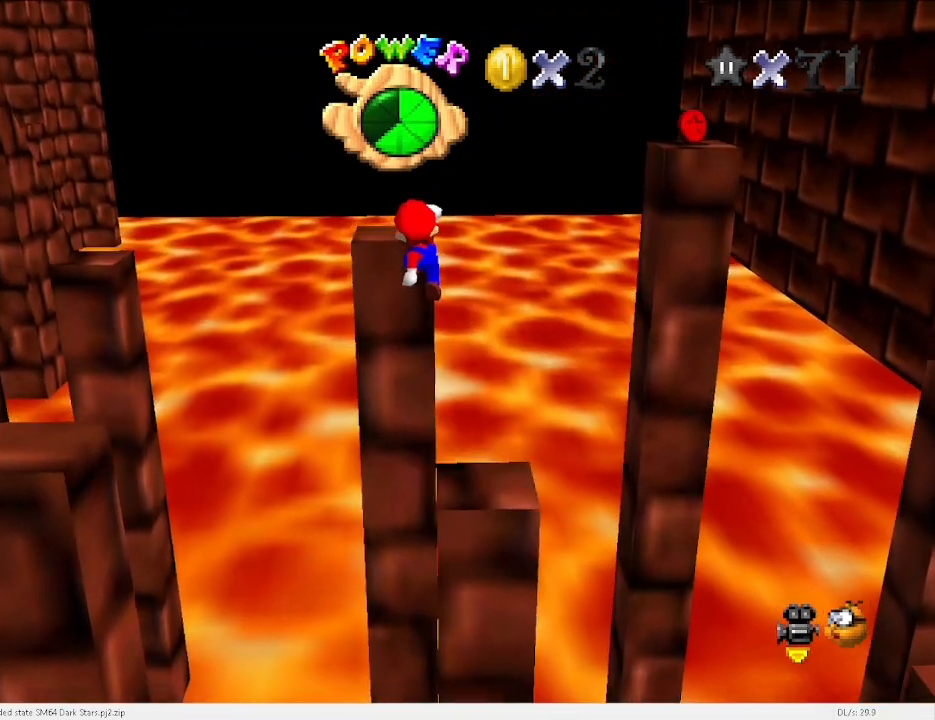
{"keys": ["up", "x"], "events": [[67, "left", "up"], [267, "left", "down"], [333, "x", "up"], [400, "left", "up"], [500, "x", "down"]]}
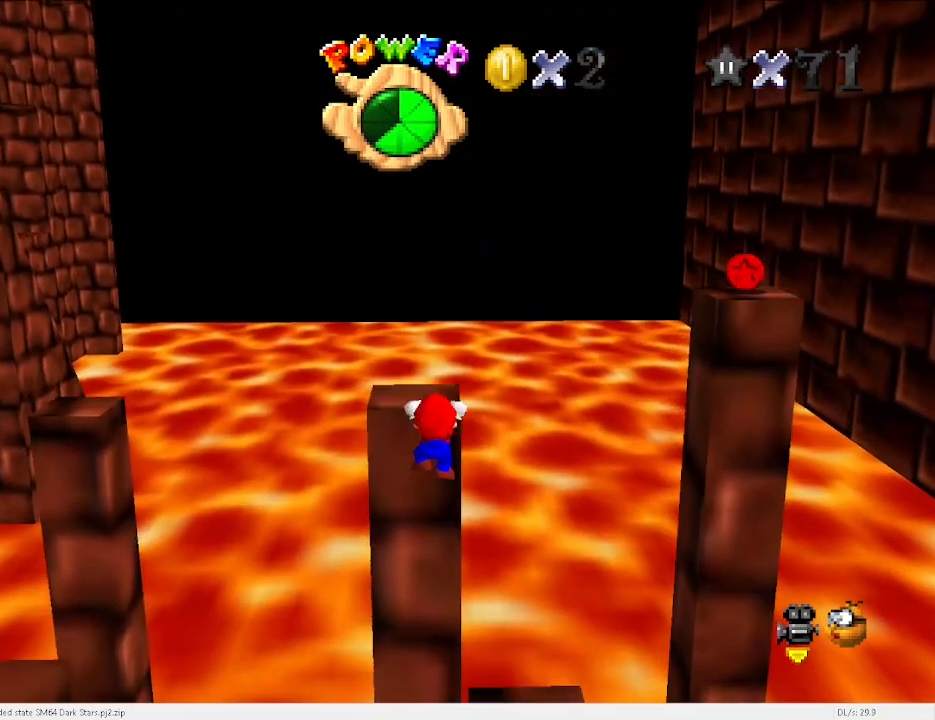
{"keys": [], "events": [[133, "up", "up"], [133, "x", "up"], [333, "d", "down"], [400, "d", "up"]]}
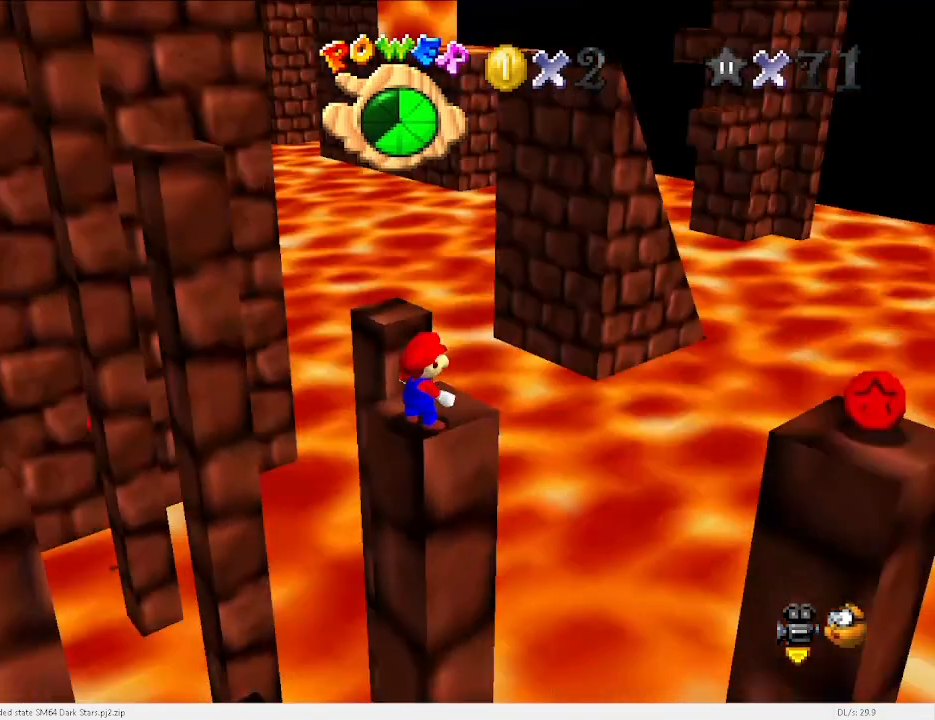
{"keys": [], "events": [[33, "d", "down"], [100, "d", "up"], [367, "a", "down"], [467, "a", "up"]]}
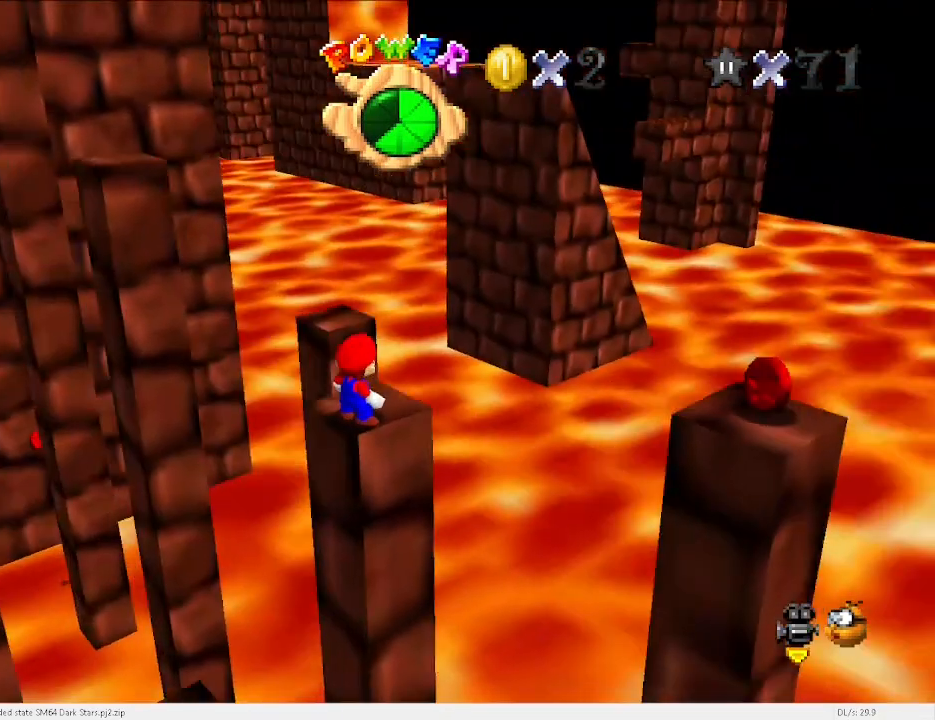
{"keys": [], "events": []}
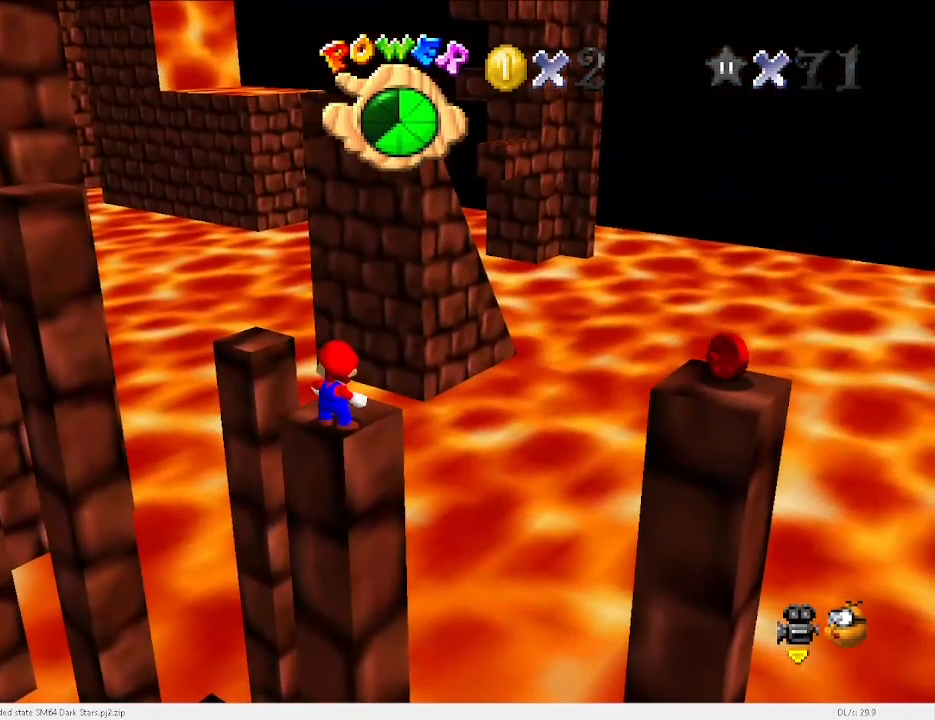
{"keys": ["up", "v"], "events": [[33, "a", "down"], [133, "a", "up"], [367, "v", "down"], [400, "up", "down"]]}
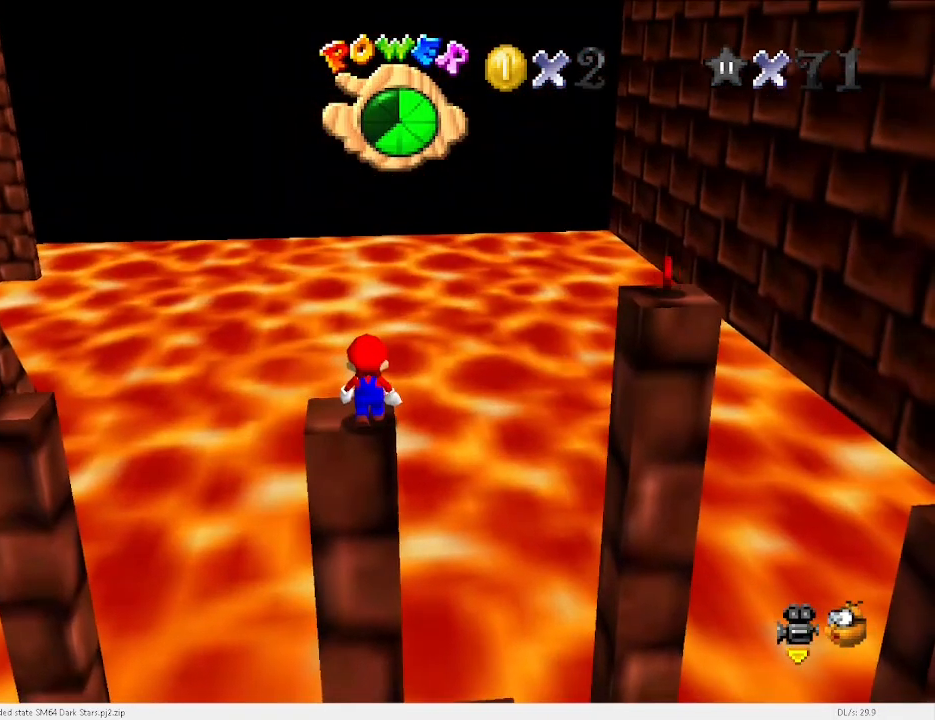
{"keys": ["v"], "events": [[200, "up", "up"], [367, "left", "down"], [433, "left", "up"]]}
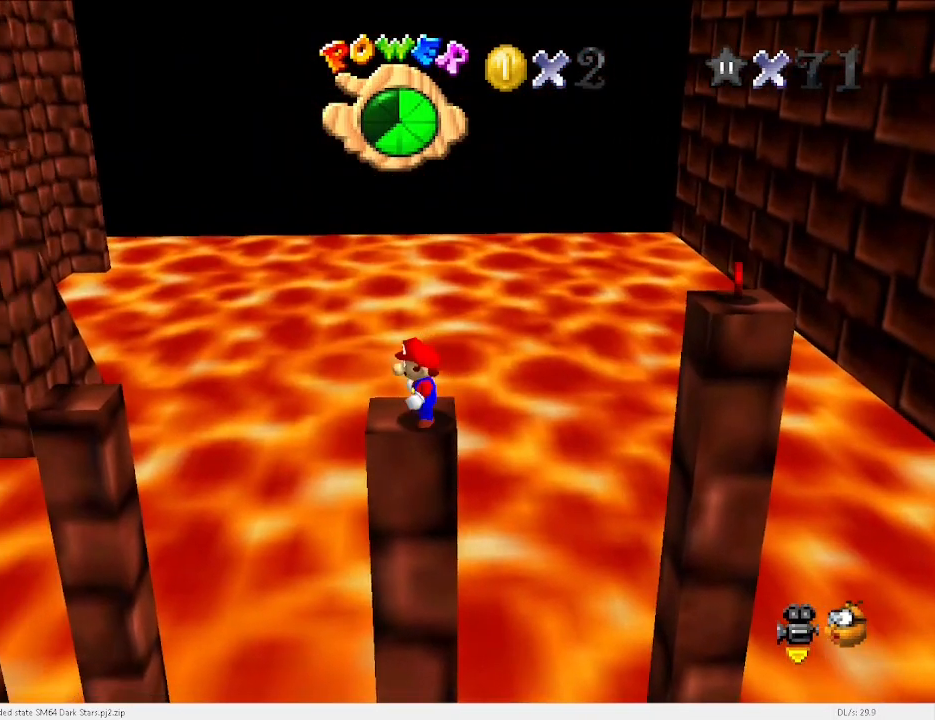
{"keys": [], "events": [[33, "x", "down"], [67, "v", "up"], [100, "right", "down"], [100, "up", "down"], [100, "x", "up"], [167, "right", "up"], [167, "up", "up"]]}
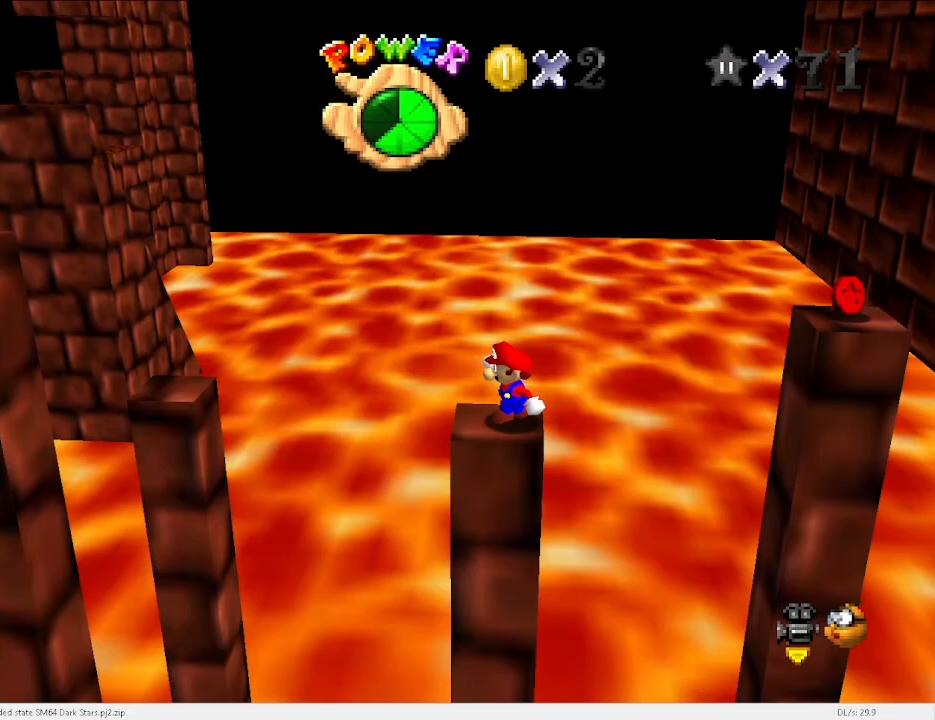
{"keys": ["left", "x"], "events": [[67, "right", "down"], [67, "x", "down"], [400, "right", "up"], [500, "left", "down"]]}
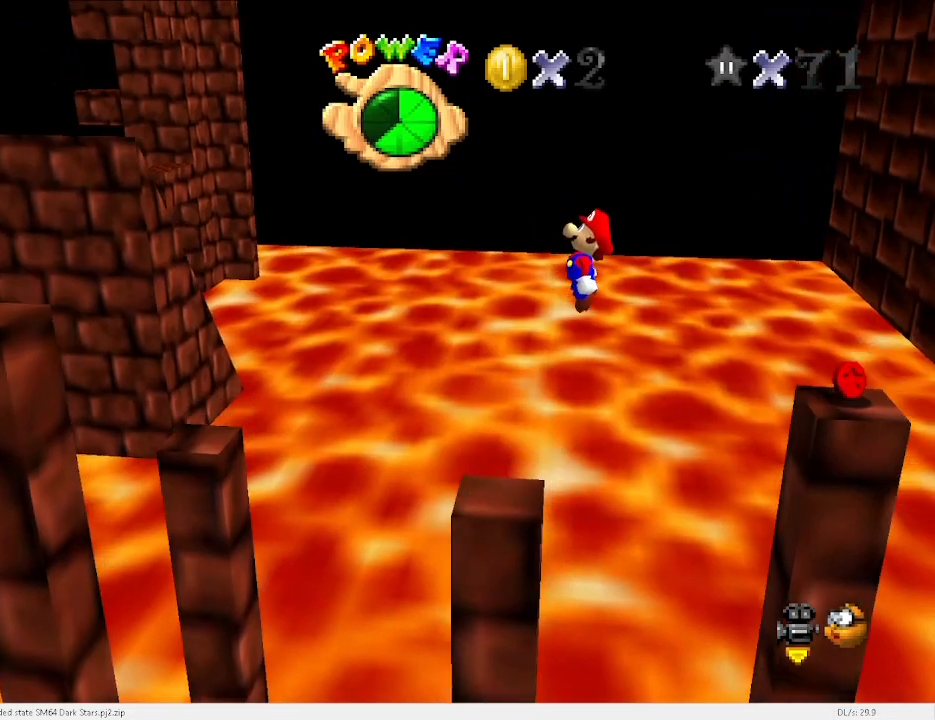
{"keys": [], "events": [[133, "x", "up"], [200, "c", "down"], [233, "c", "up"], [467, "left", "up"]]}
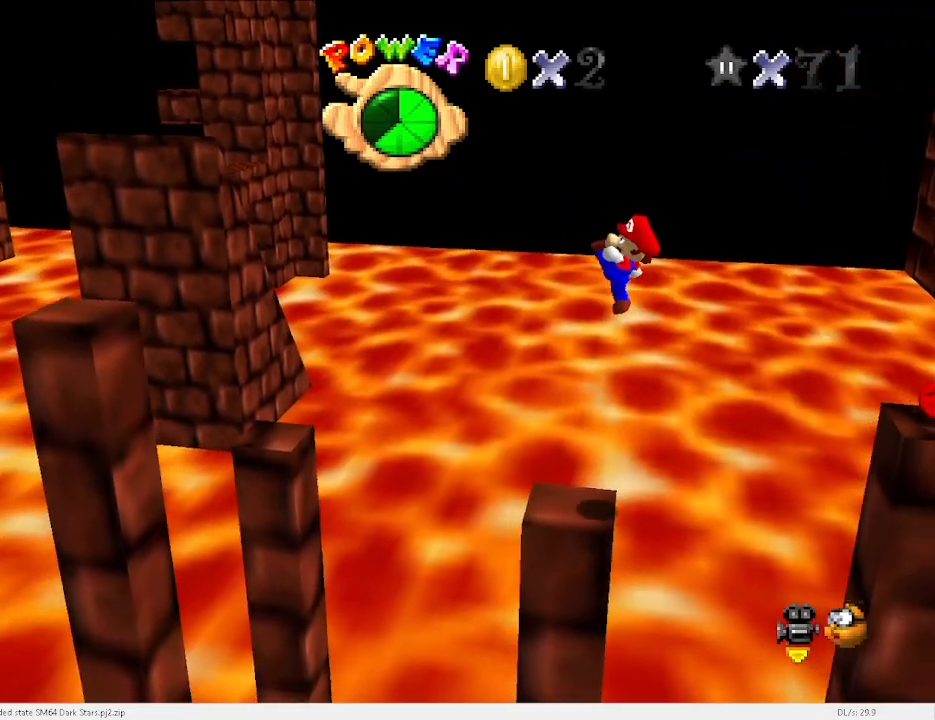
{"keys": ["left", "x"], "events": [[67, "left", "down"], [300, "x", "down"]]}
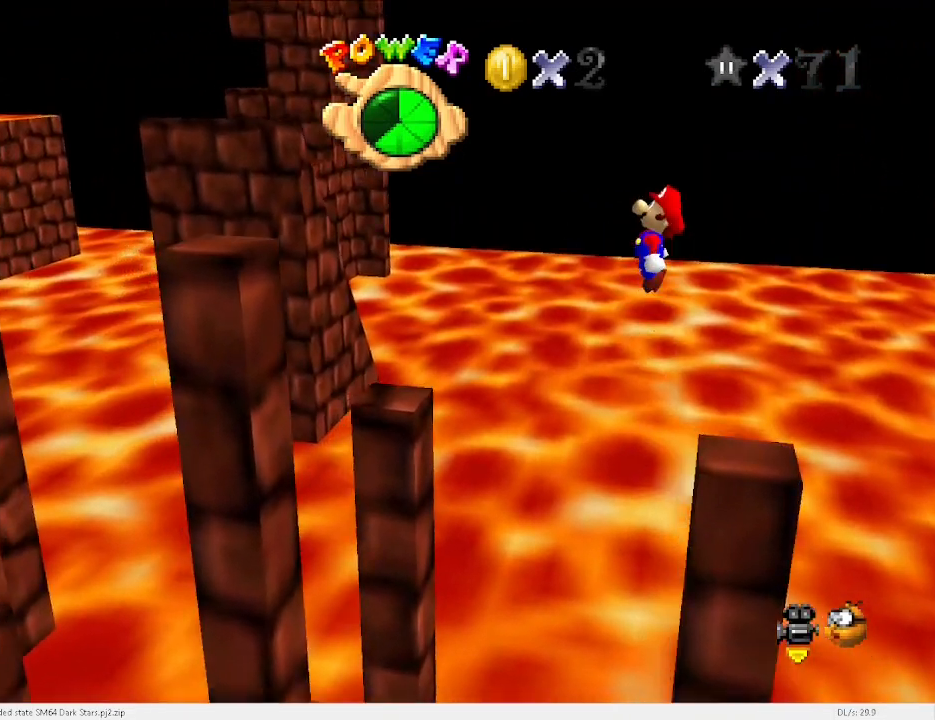
{"keys": ["left"], "events": [[500, "x", "up"]]}
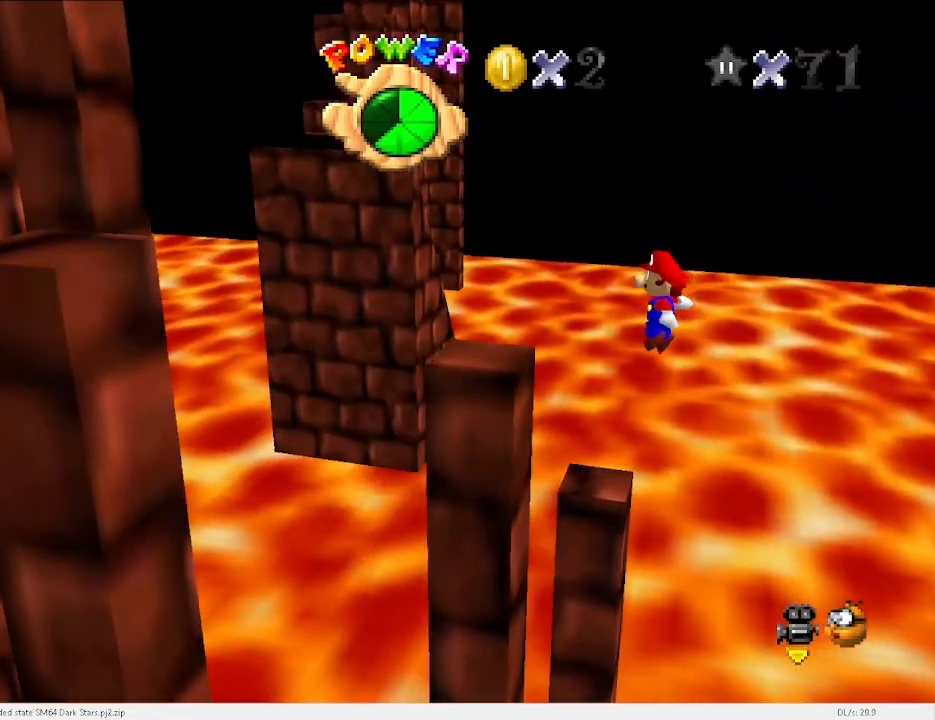
{"keys": ["left"], "events": [[233, "x", "down"], [467, "x", "up"]]}